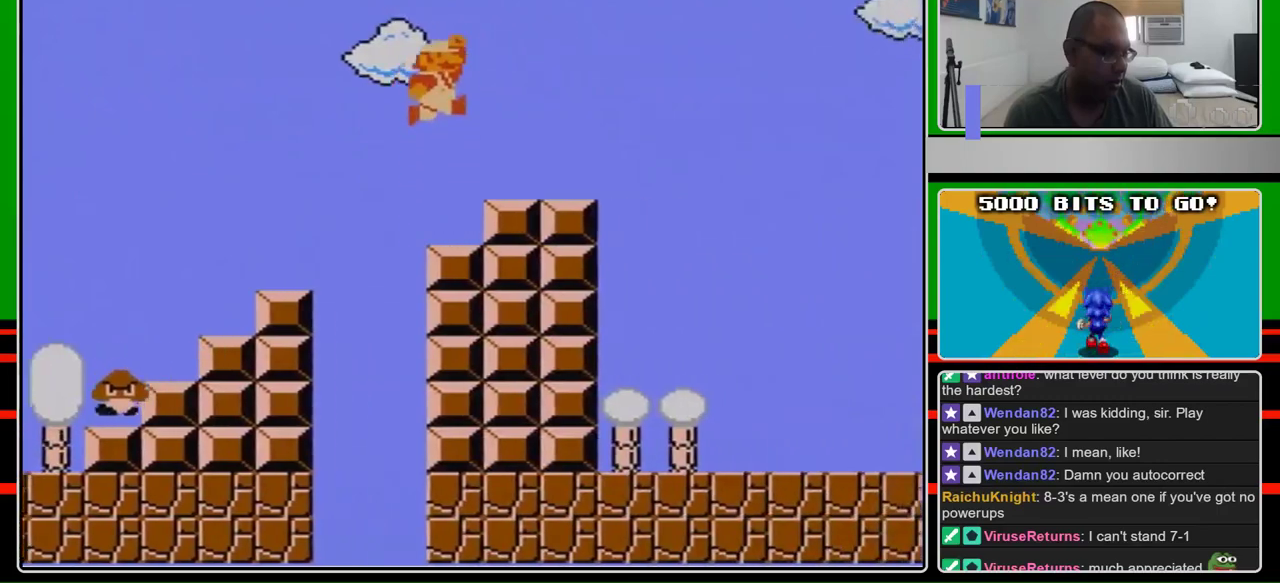
Gameplay with a controller (Nintendo layout); each line is a JSON object with the inputs held at the frame after it. "events" lists button and stick changes between this image and that frame as [ms after this image, input, new state], when the widget could be followed in between. Not read: L3 R3 SELECT.
{"buttons": ["DPAD_RIGHT"], "events": [[367, "A", "up"], [433, "B", "up"]]}
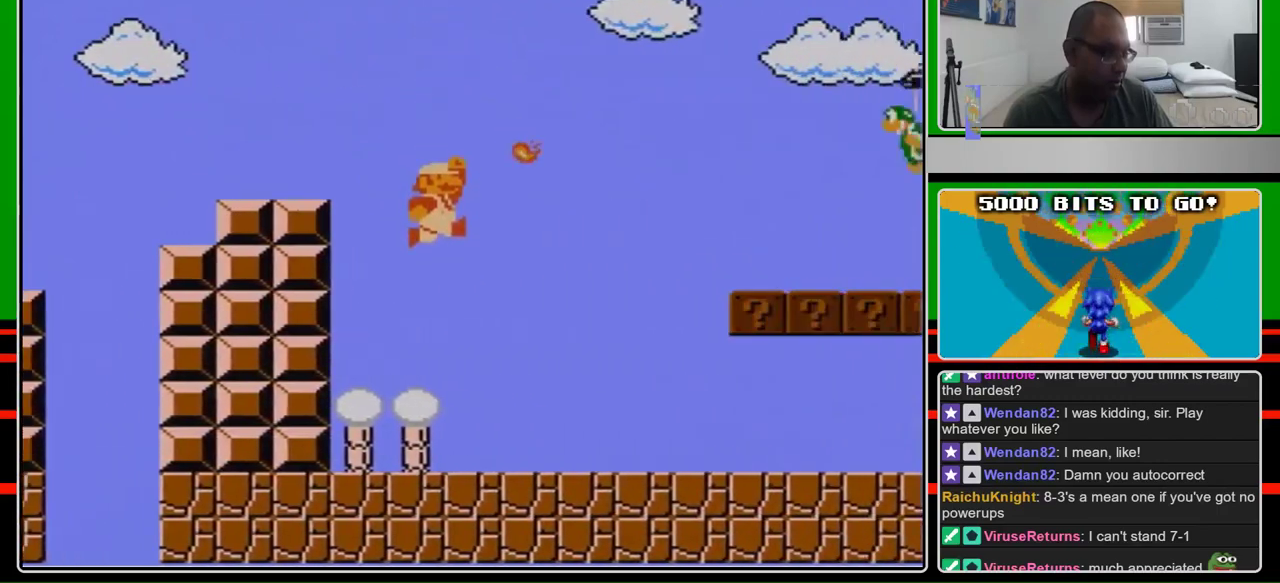
{"buttons": ["B", "DPAD_RIGHT"], "events": [[33, "B", "down"]]}
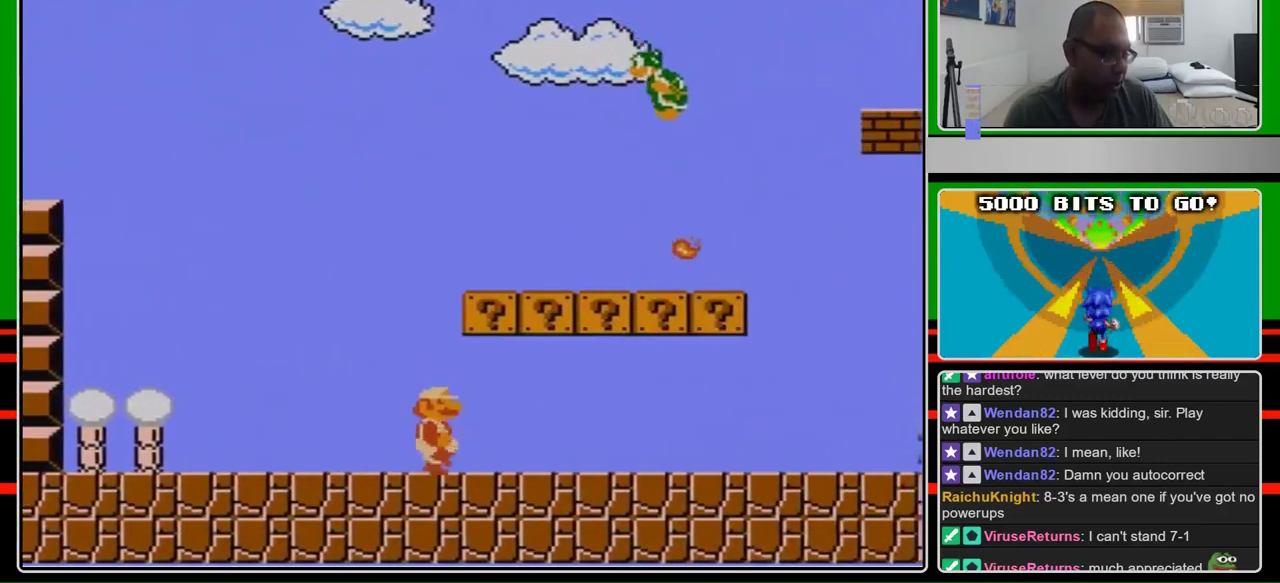
{"buttons": ["B", "DPAD_RIGHT"], "events": []}
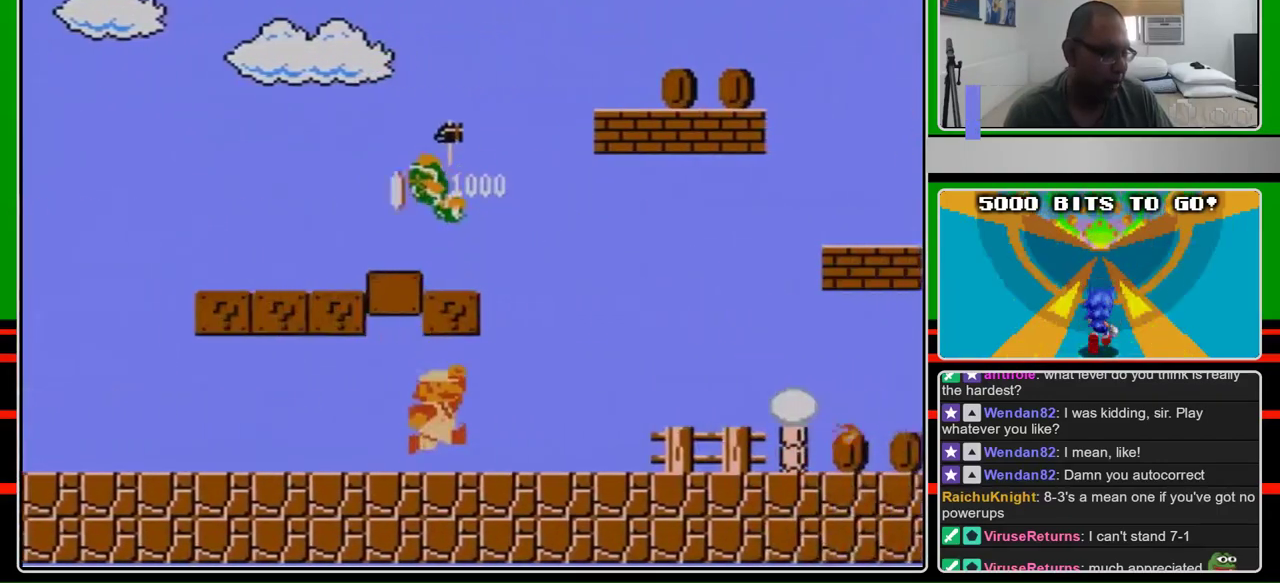
{"buttons": ["B", "DPAD_RIGHT"], "events": [[33, "A", "down"], [167, "A", "up"]]}
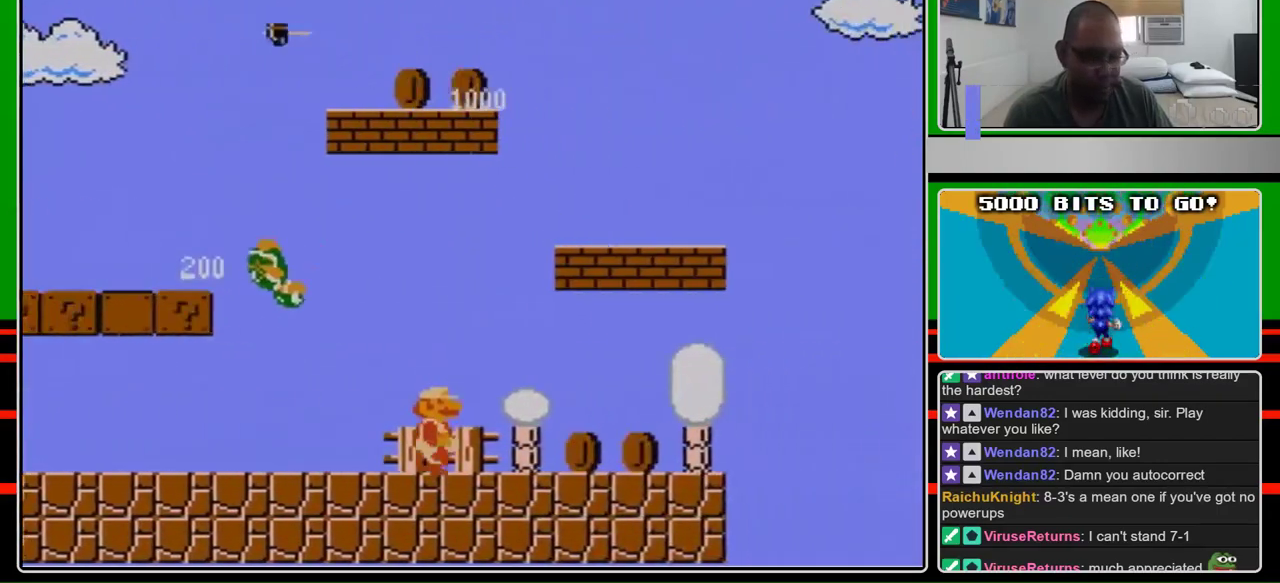
{"buttons": ["B", "DPAD_RIGHT"], "events": []}
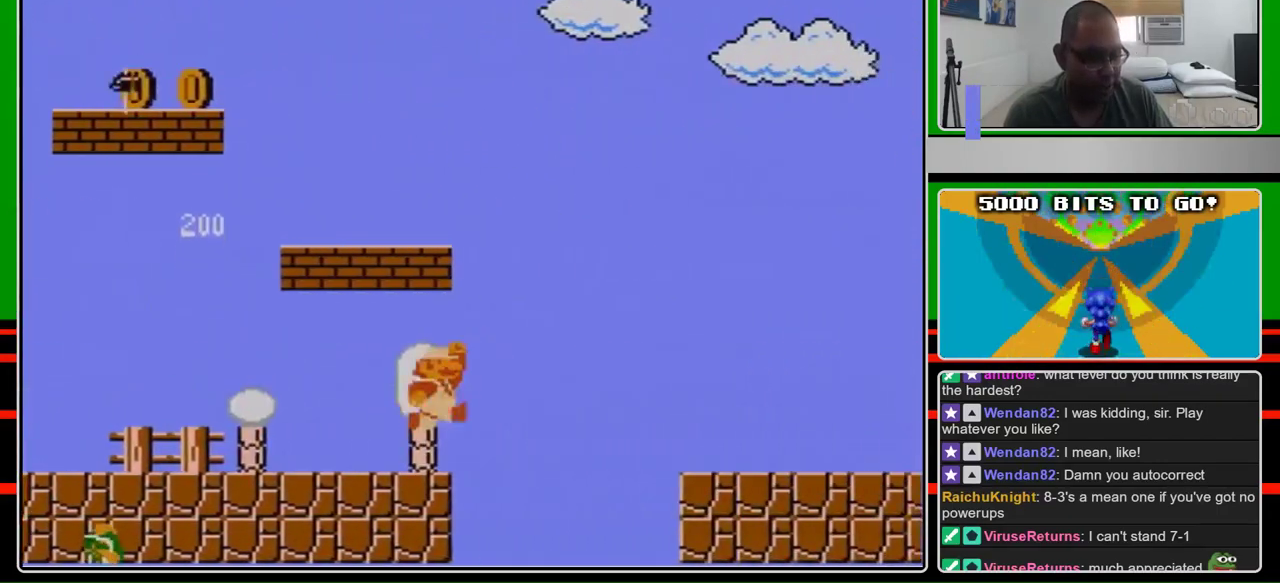
{"buttons": ["B", "DPAD_RIGHT"], "events": [[200, "A", "down"], [467, "A", "up"]]}
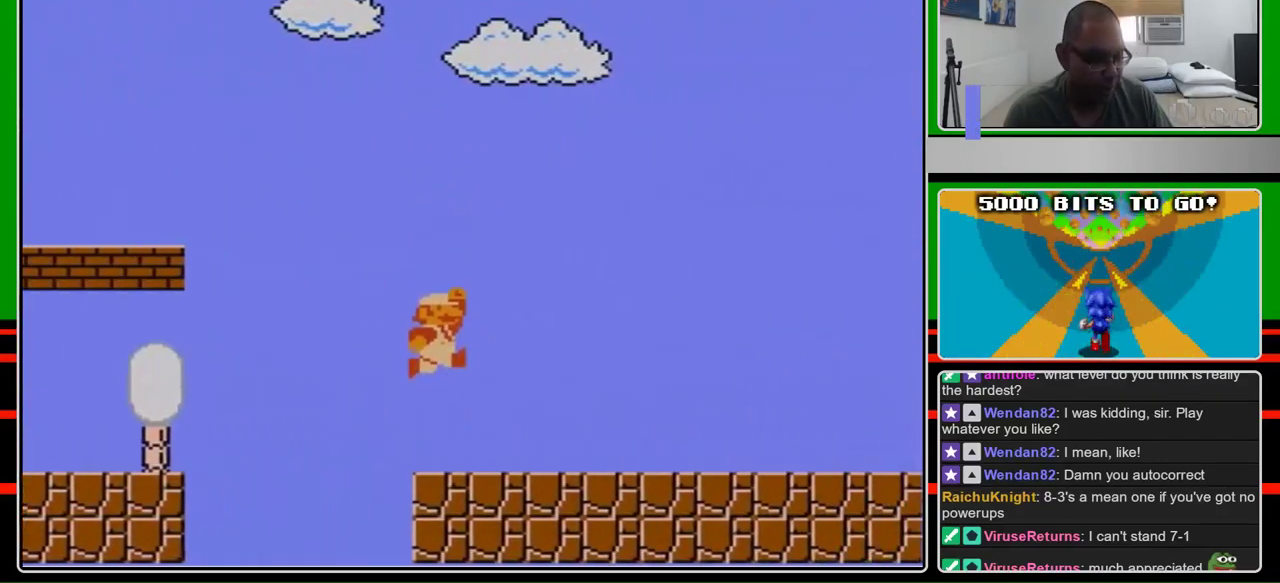
{"buttons": ["B", "DPAD_RIGHT"], "events": []}
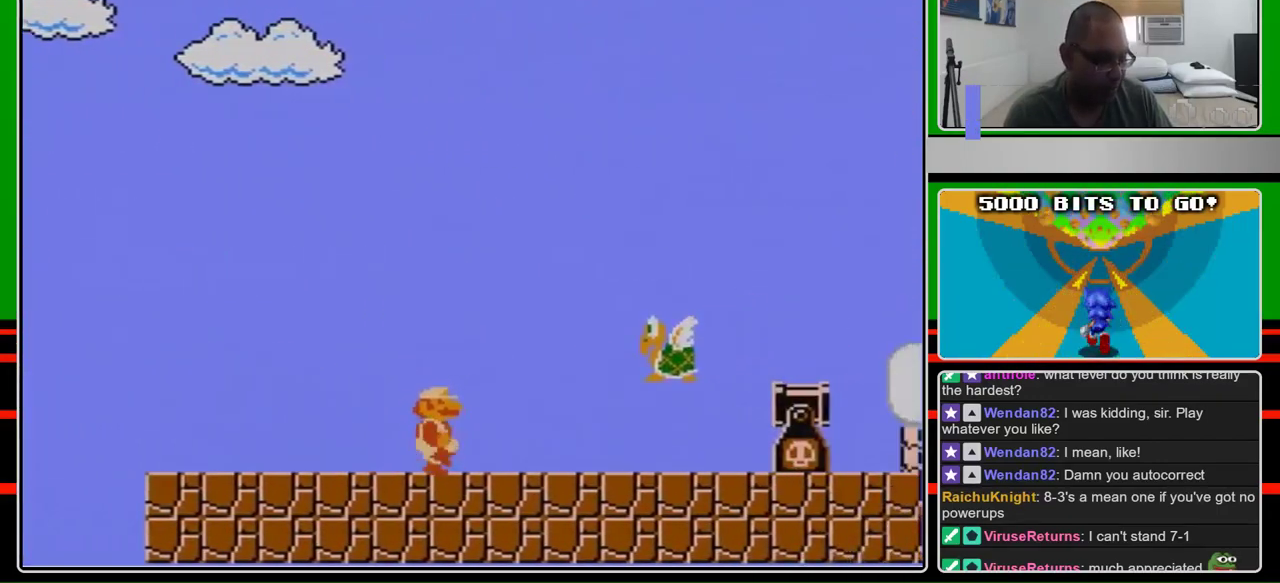
{"buttons": ["A", "B", "DPAD_RIGHT"], "events": [[400, "A", "down"]]}
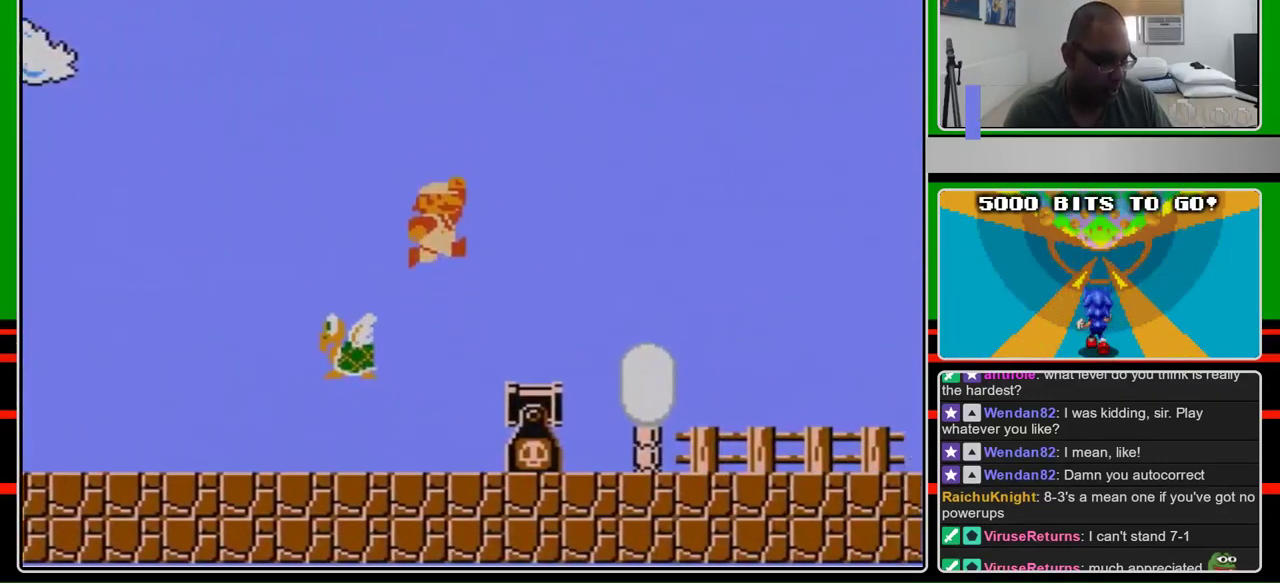
{"buttons": ["B", "DPAD_RIGHT"], "events": [[333, "A", "up"]]}
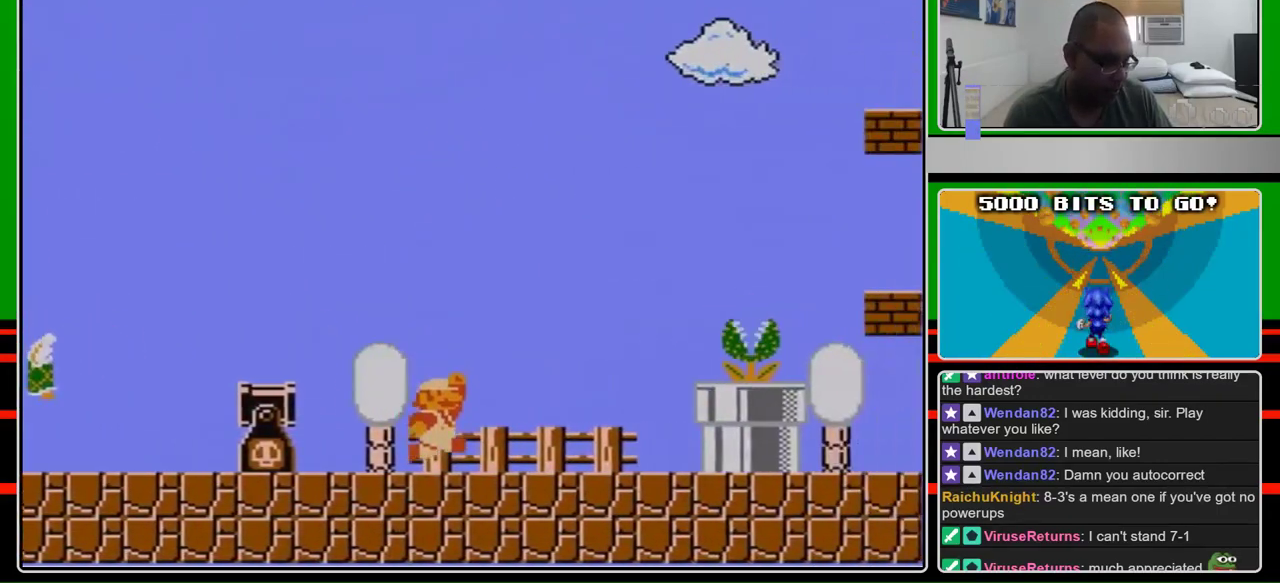
{"buttons": ["A", "DPAD_RIGHT"], "events": [[333, "A", "down"], [367, "B", "up"]]}
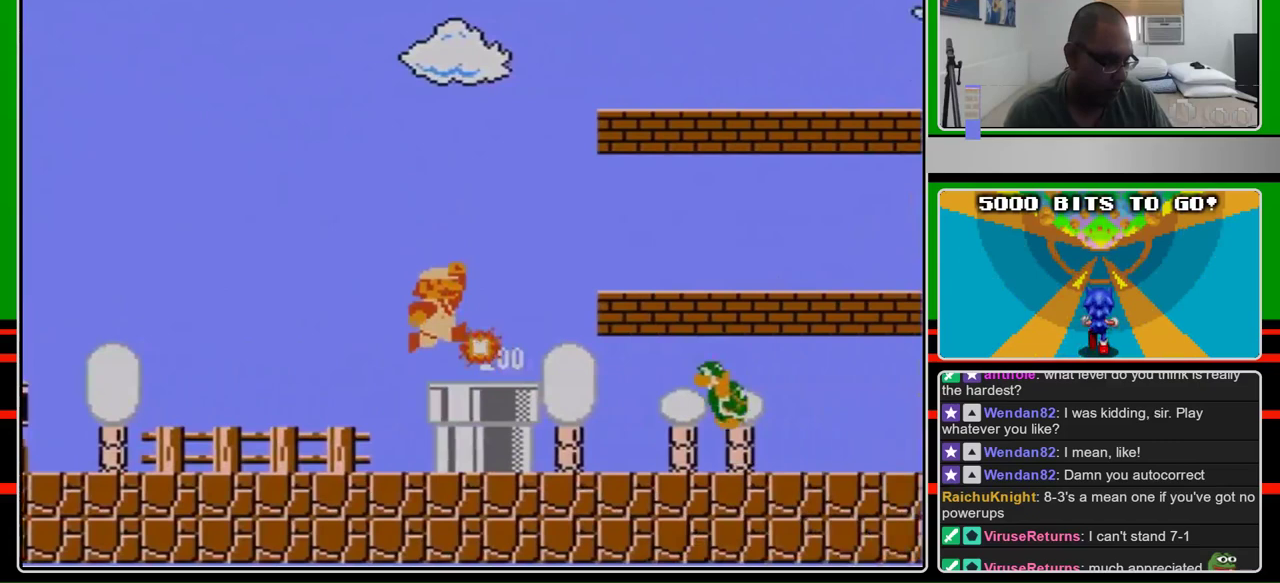
{"buttons": ["B", "DPAD_DOWN"], "events": [[33, "A", "up"], [33, "B", "down"], [300, "DPAD_DOWN", "down"], [300, "DPAD_RIGHT", "up"]]}
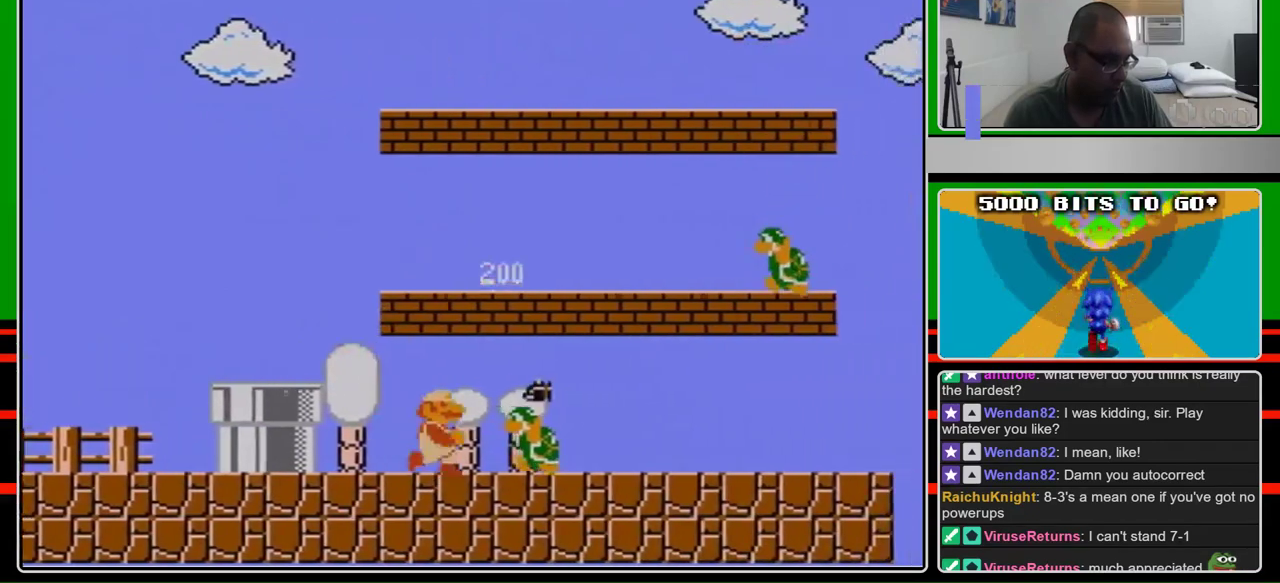
{"buttons": ["B", "DPAD_RIGHT"], "events": [[67, "B", "up"], [67, "DPAD_DOWN", "up"], [200, "B", "down"], [233, "DPAD_RIGHT", "down"]]}
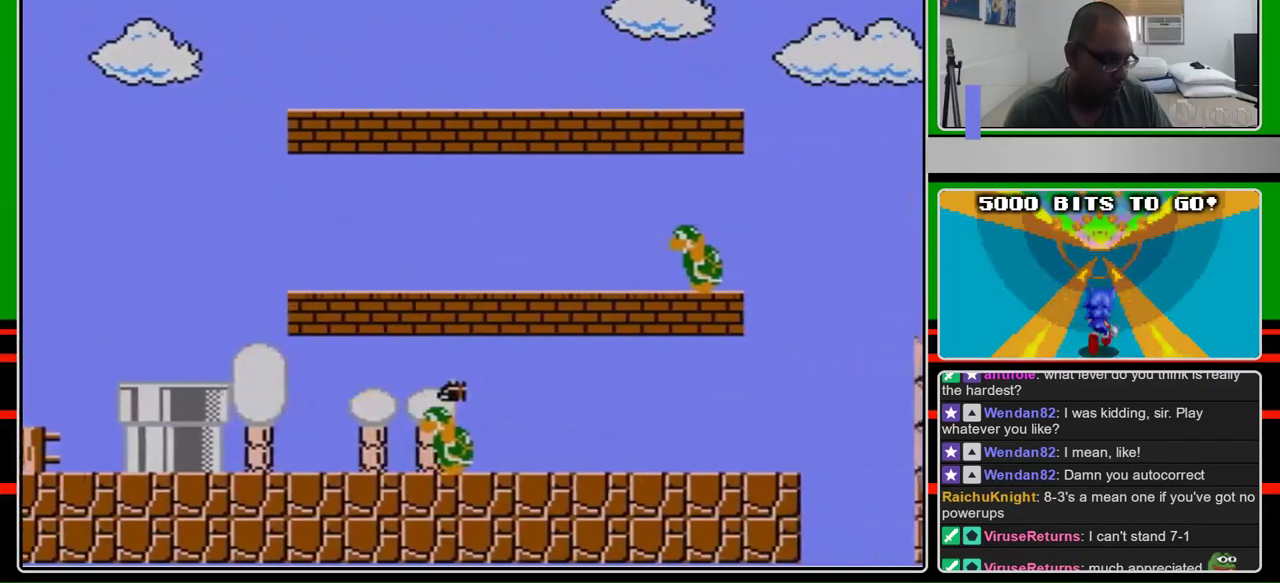
{"buttons": [], "events": [[200, "DPAD_RIGHT", "up"], [333, "B", "up"], [400, "B", "down"], [500, "B", "up"]]}
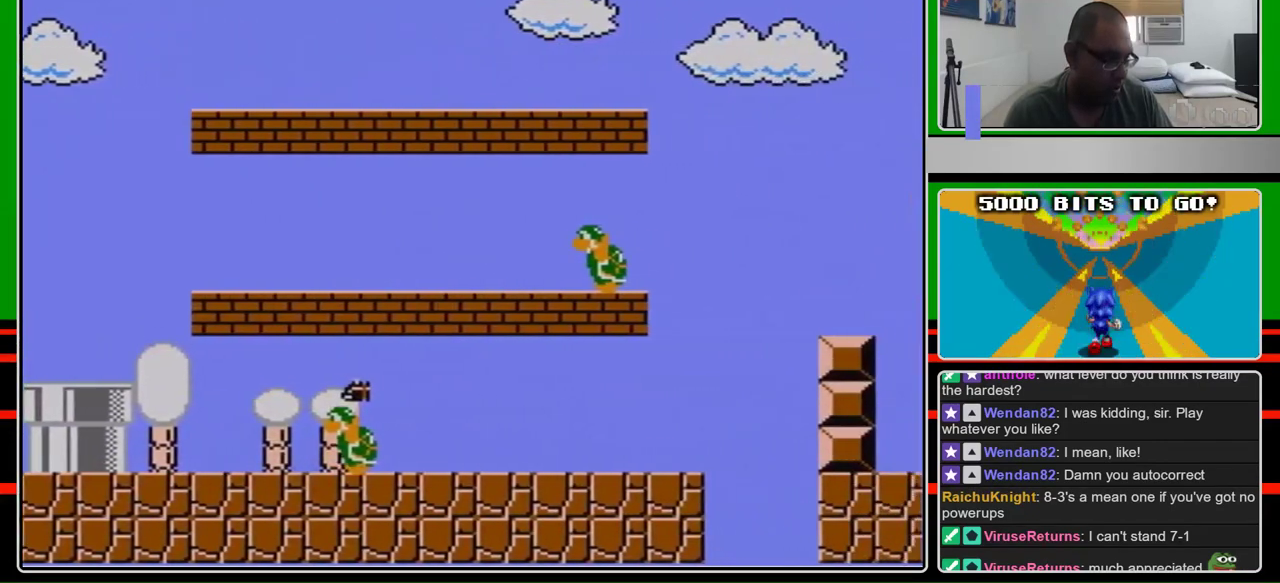
{"buttons": ["B", "DPAD_LEFT"], "events": [[33, "B", "down"], [100, "B", "up"], [200, "B", "down"], [267, "B", "up"], [333, "B", "down"], [367, "DPAD_LEFT", "down"]]}
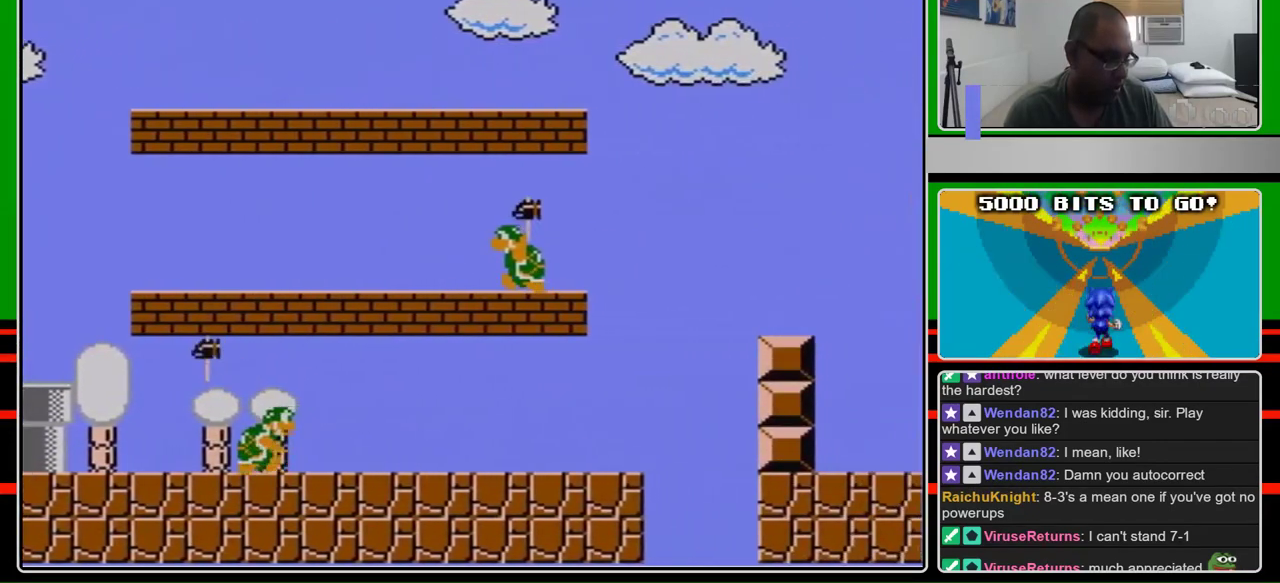
{"buttons": ["B", "DPAD_RIGHT"], "events": [[367, "A", "down"], [500, "A", "up"], [500, "DPAD_LEFT", "up"], [500, "DPAD_RIGHT", "down"]]}
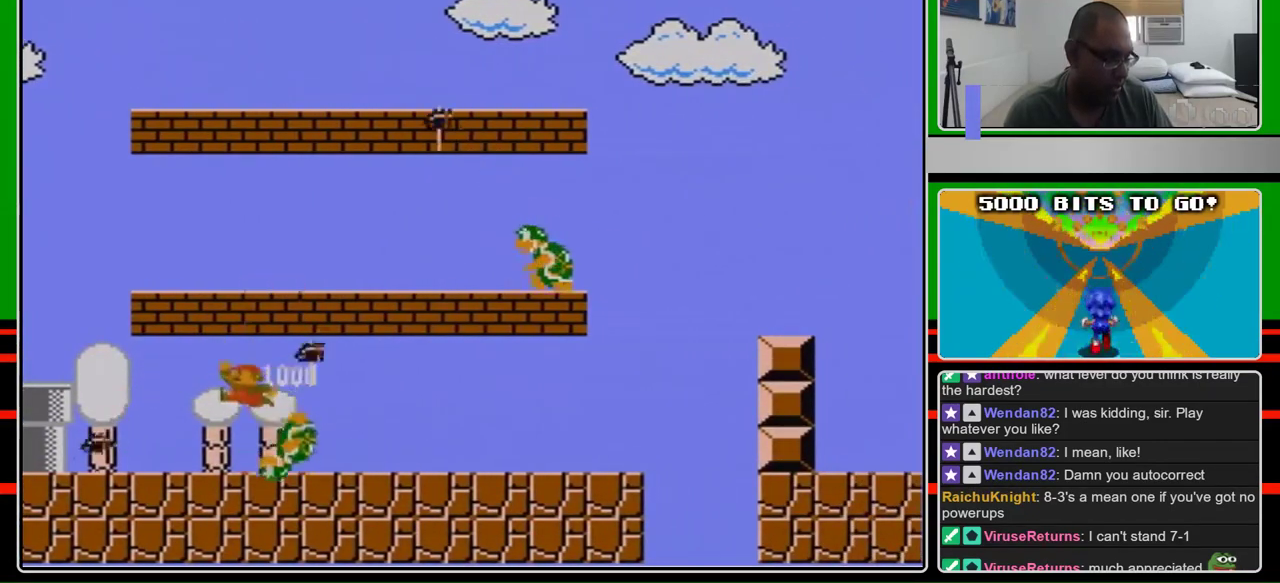
{"buttons": ["B"], "events": [[400, "A", "down"], [467, "A", "up"], [467, "DPAD_RIGHT", "up"]]}
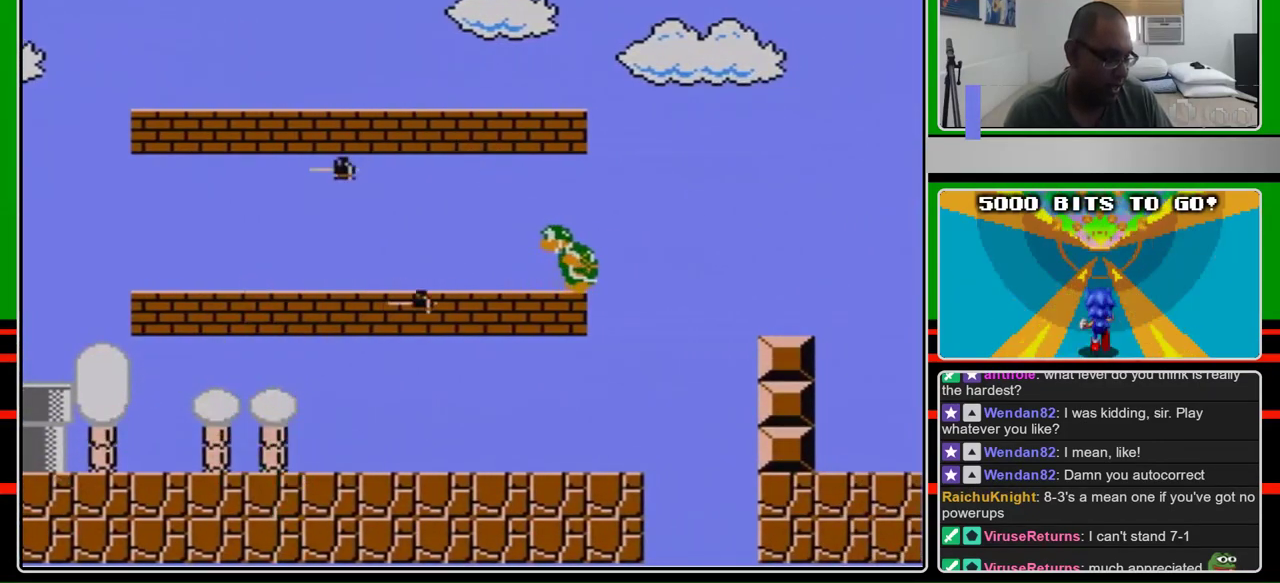
{"buttons": ["B", "DPAD_LEFT"], "events": [[133, "DPAD_LEFT", "down"]]}
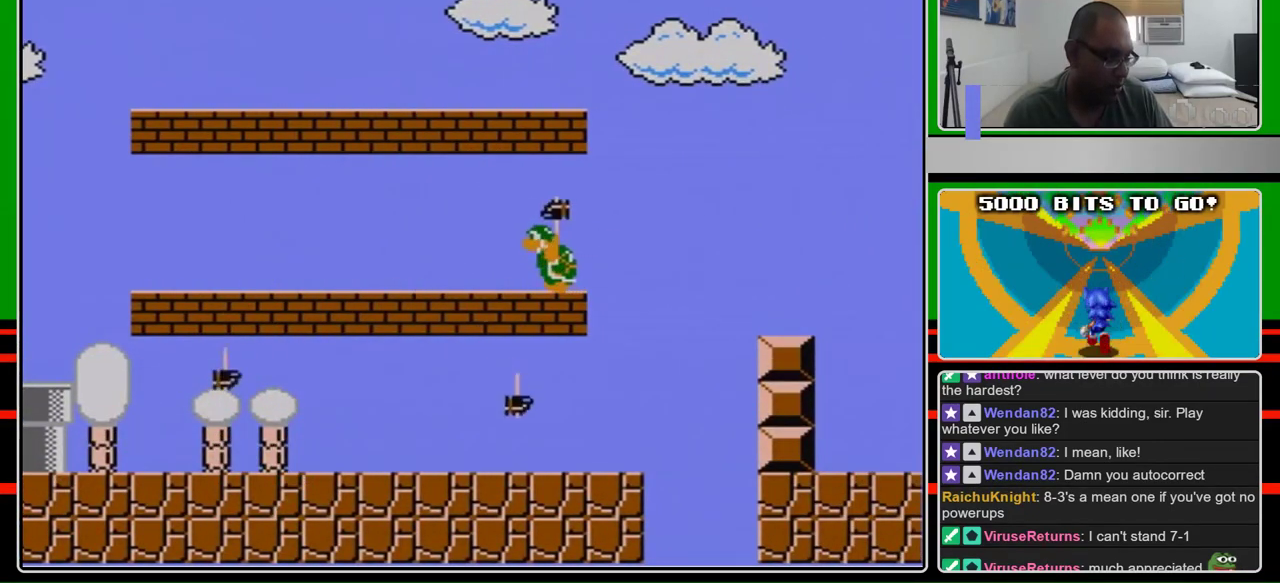
{"buttons": ["B", "DPAD_RIGHT"], "events": [[133, "A", "down"], [267, "A", "up"], [333, "DPAD_LEFT", "up"], [500, "DPAD_RIGHT", "down"]]}
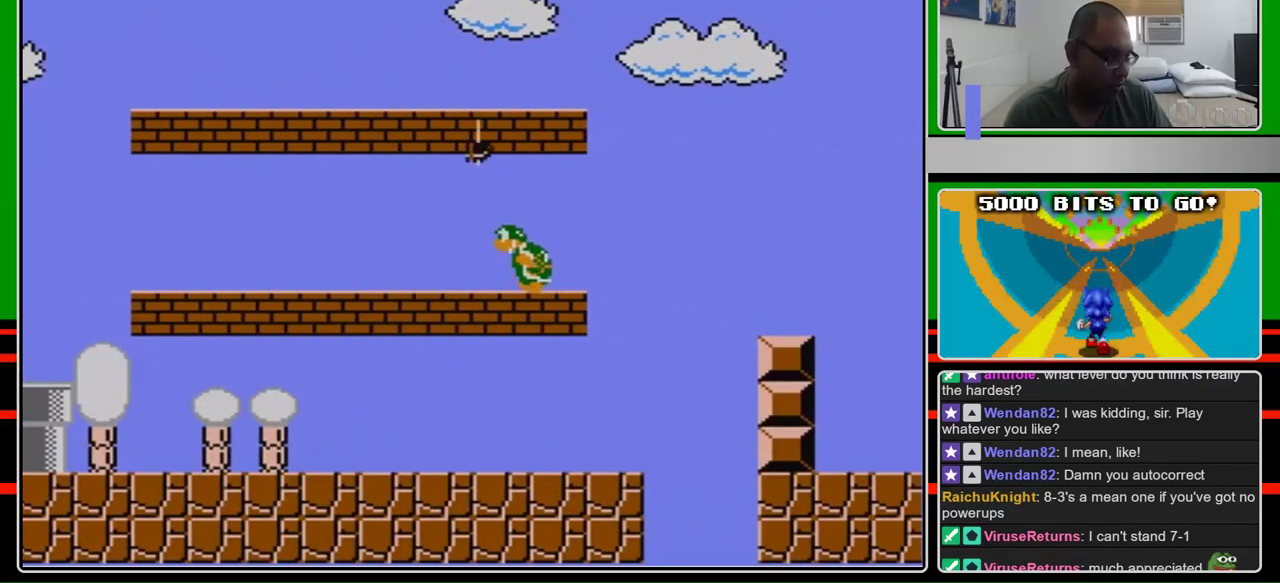
{"buttons": ["B"], "events": [[133, "DPAD_RIGHT", "up"], [367, "DPAD_RIGHT", "down"], [467, "DPAD_RIGHT", "up"]]}
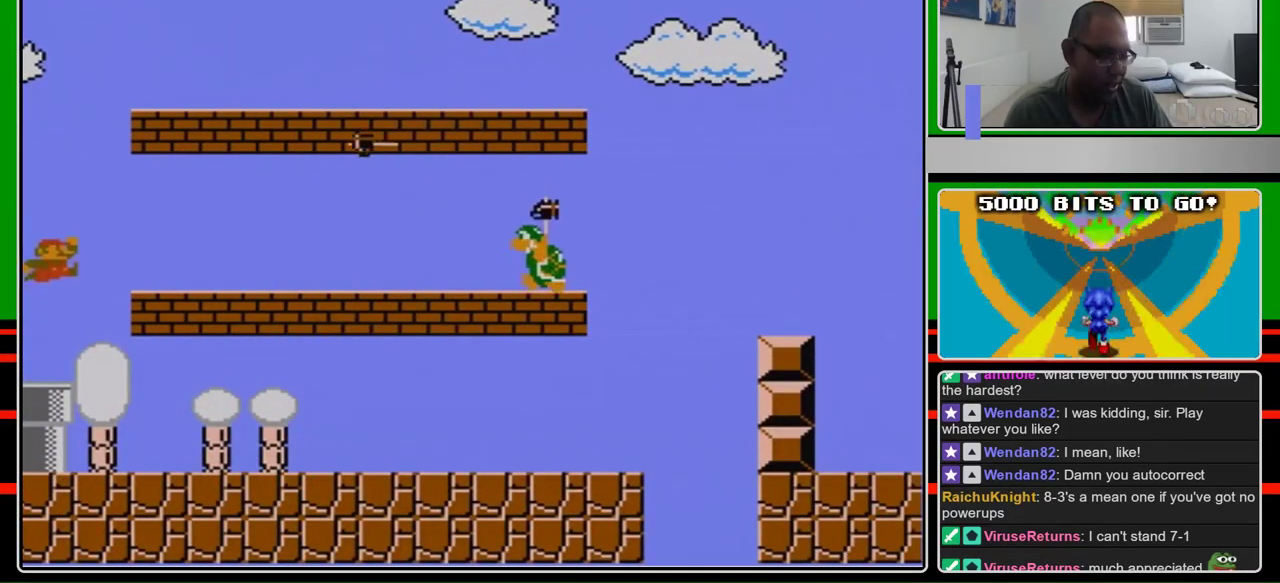
{"buttons": ["B"], "events": [[67, "A", "down"], [167, "A", "up"]]}
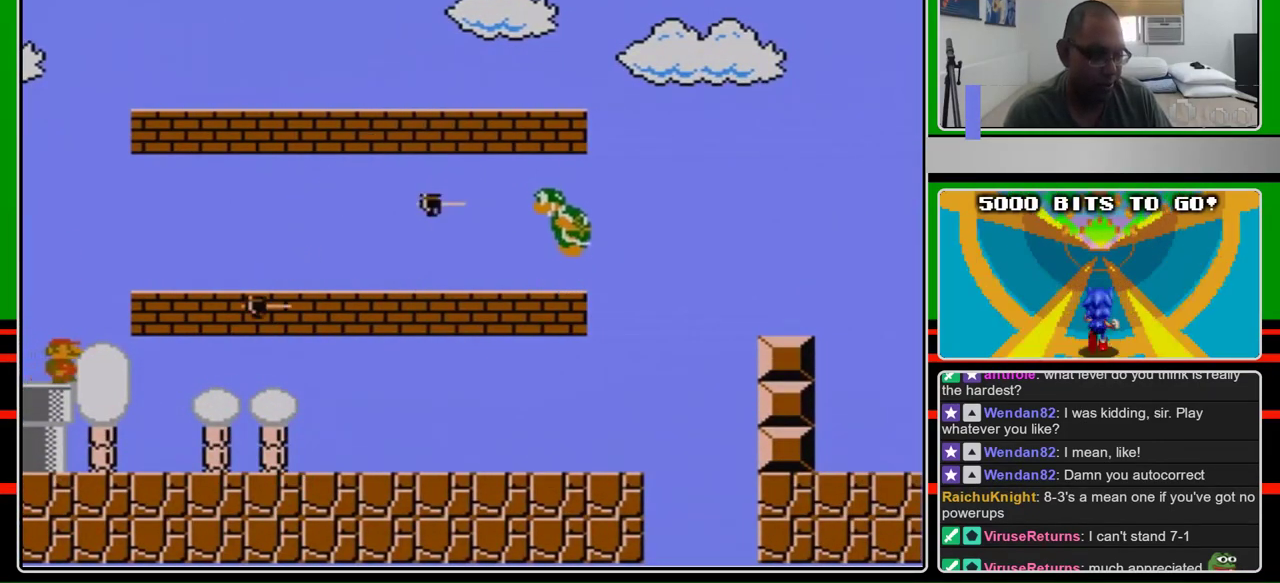
{"buttons": ["B", "DPAD_DOWN"], "events": [[67, "DPAD_RIGHT", "down"], [267, "DPAD_DOWN", "down"], [267, "DPAD_RIGHT", "up"]]}
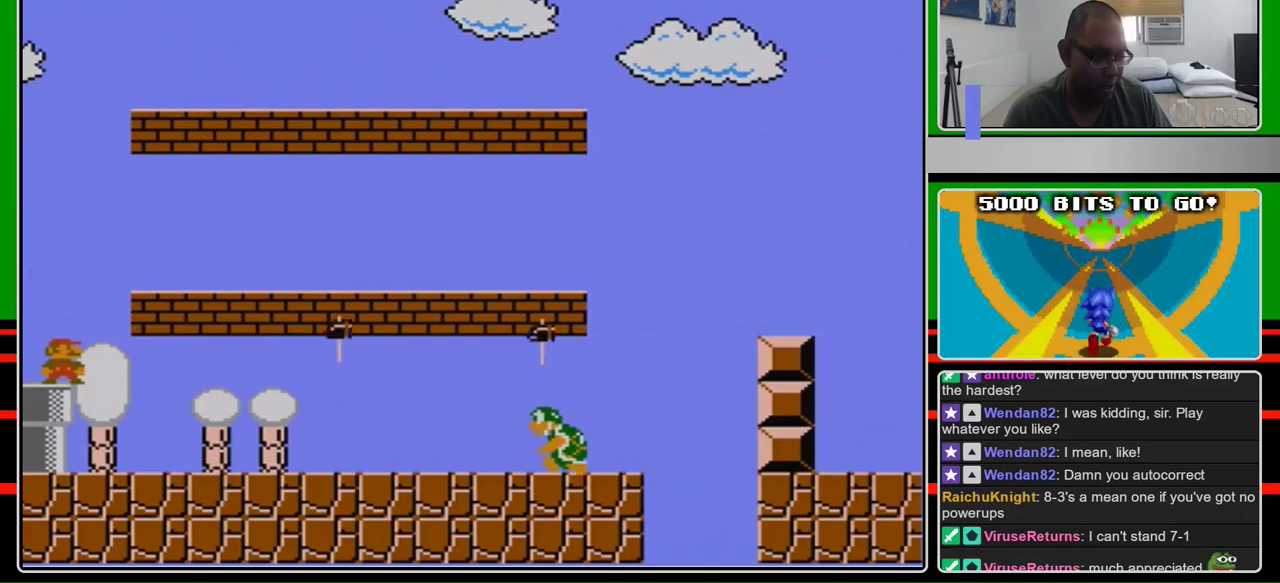
{"buttons": ["B", "DPAD_RIGHT"], "events": [[67, "DPAD_DOWN", "up"], [433, "DPAD_RIGHT", "down"]]}
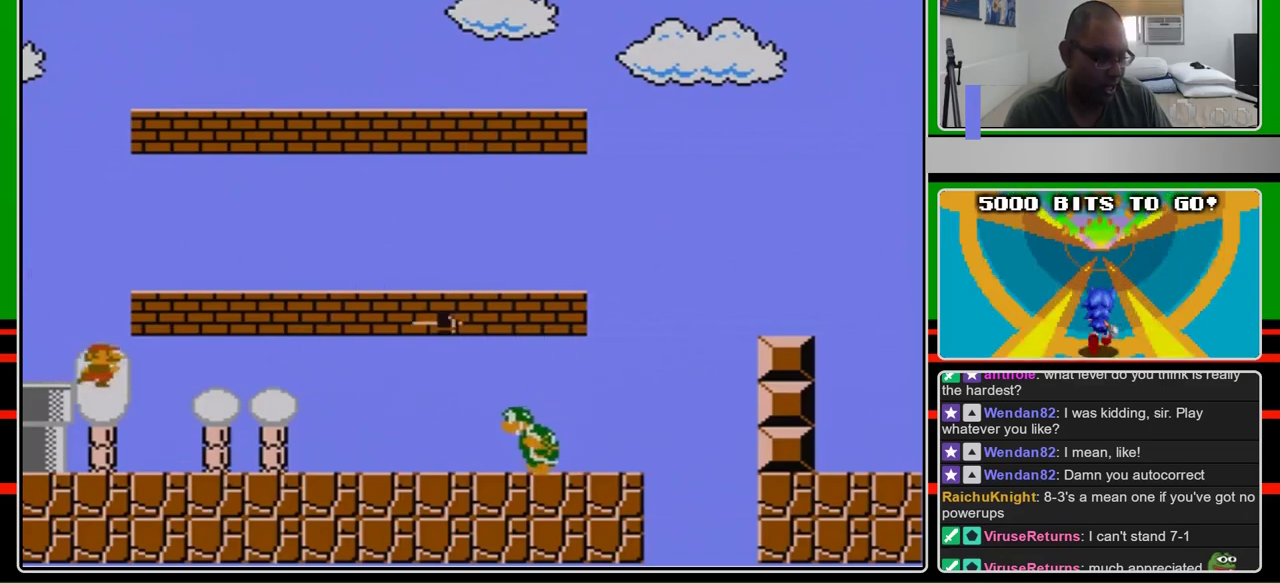
{"buttons": ["B"], "events": [[133, "DPAD_RIGHT", "up"], [367, "DPAD_LEFT", "down"], [467, "DPAD_LEFT", "up"]]}
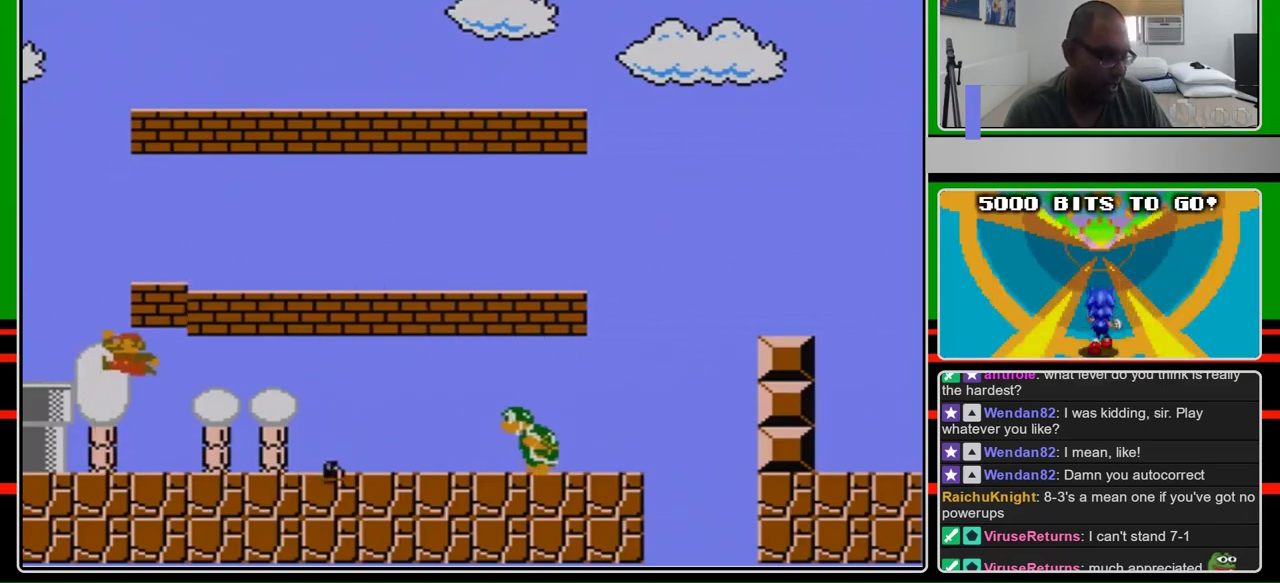
{"buttons": ["B"], "events": [[33, "A", "down"], [33, "DPAD_RIGHT", "down"], [133, "DPAD_RIGHT", "up"], [267, "A", "up"], [267, "DPAD_LEFT", "down"], [333, "DPAD_LEFT", "up"]]}
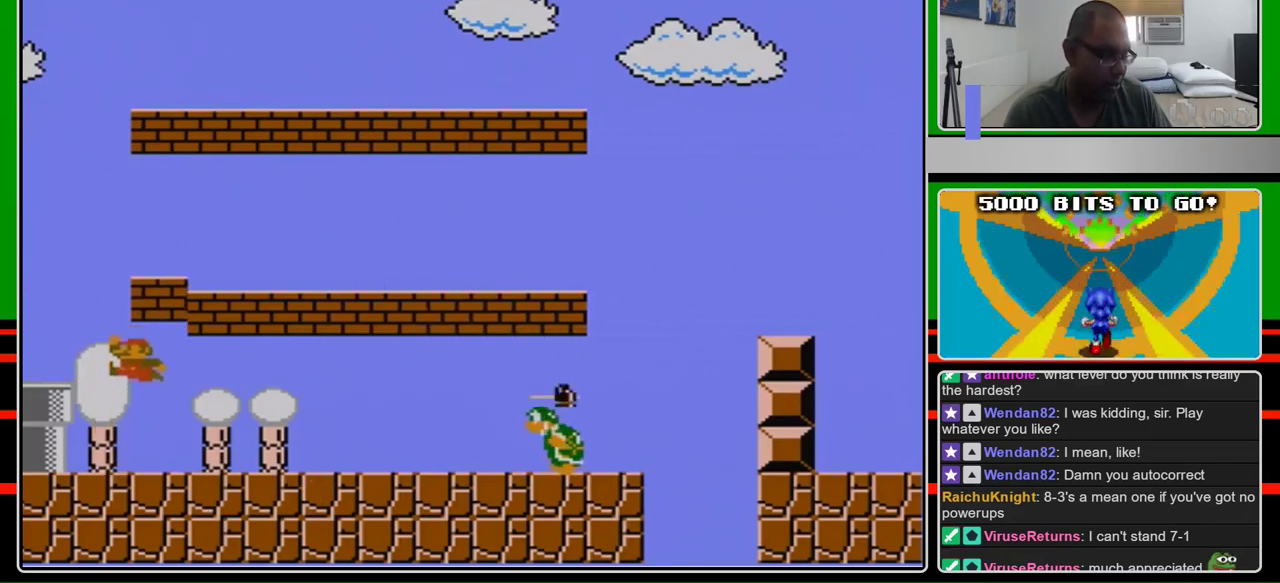
{"buttons": ["A", "B"], "events": [[33, "A", "down"], [300, "A", "up"], [500, "A", "down"]]}
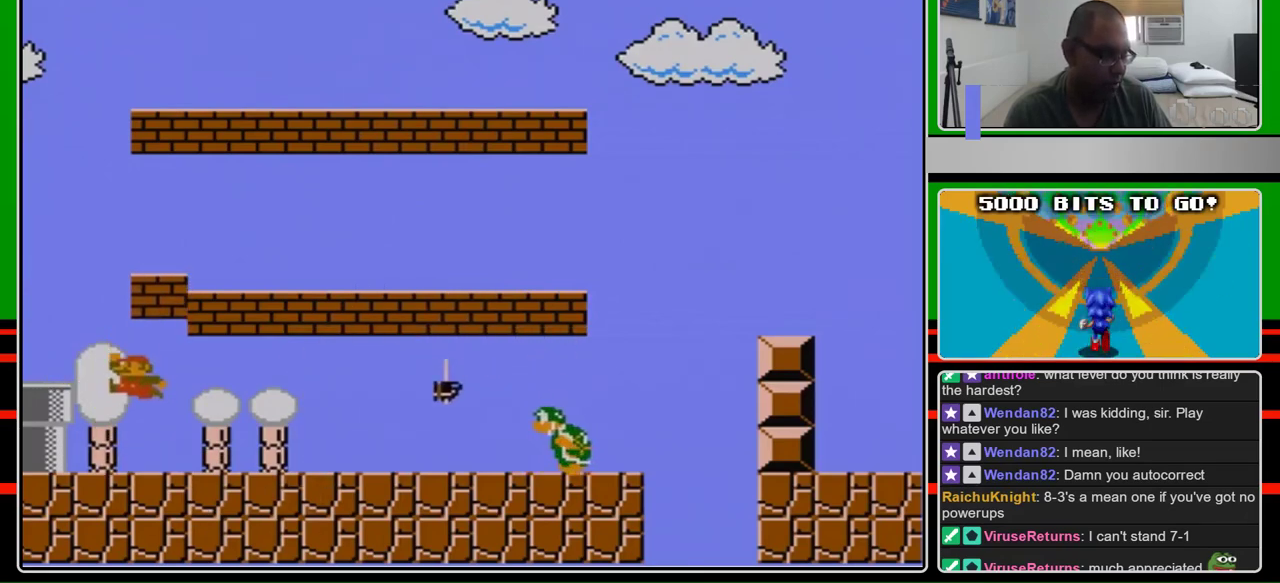
{"buttons": ["A", "B", "DPAD_UP"], "events": [[267, "A", "up"], [433, "A", "down"], [433, "DPAD_LEFT", "down"], [500, "DPAD_LEFT", "up"], [500, "DPAD_UP", "down"]]}
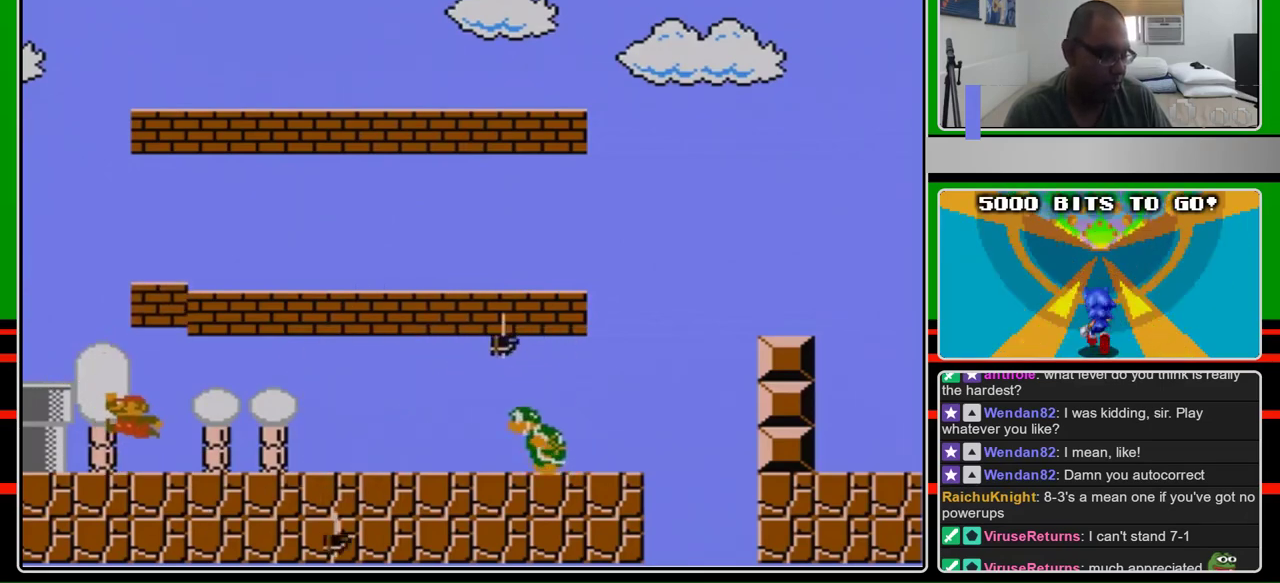
{"buttons": ["B", "DPAD_RIGHT"], "events": [[33, "DPAD_RIGHT", "down"], [33, "DPAD_UP", "up"], [133, "A", "up"], [167, "DPAD_RIGHT", "up"], [467, "DPAD_RIGHT", "down"]]}
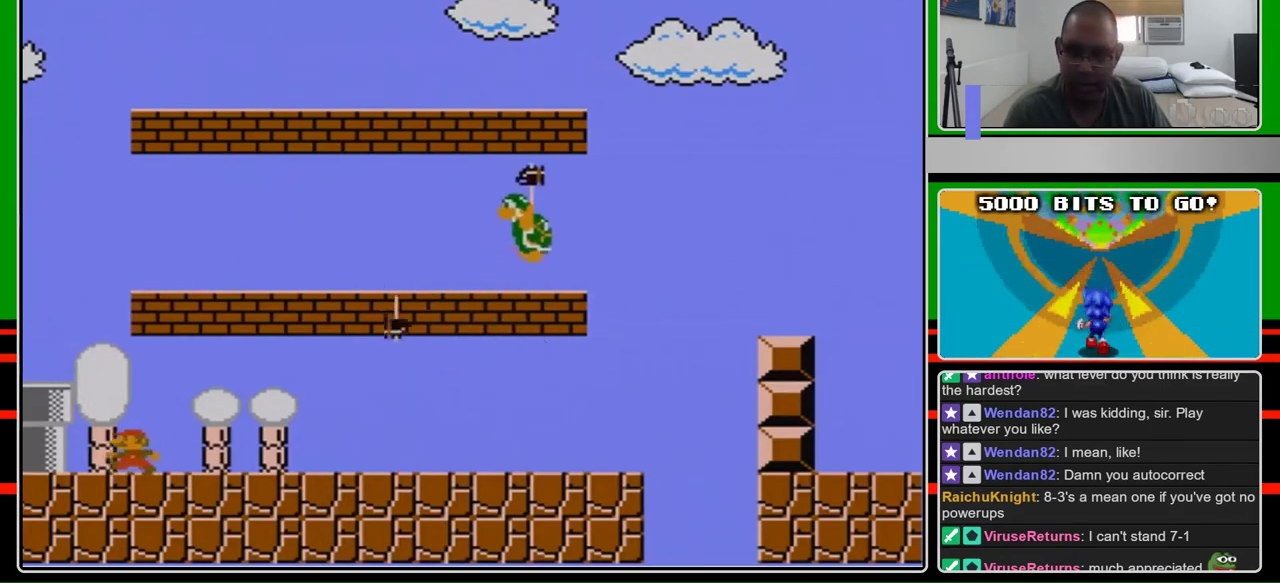
{"buttons": ["B"], "events": [[67, "DPAD_RIGHT", "up"], [167, "DPAD_LEFT", "down"], [500, "DPAD_LEFT", "up"]]}
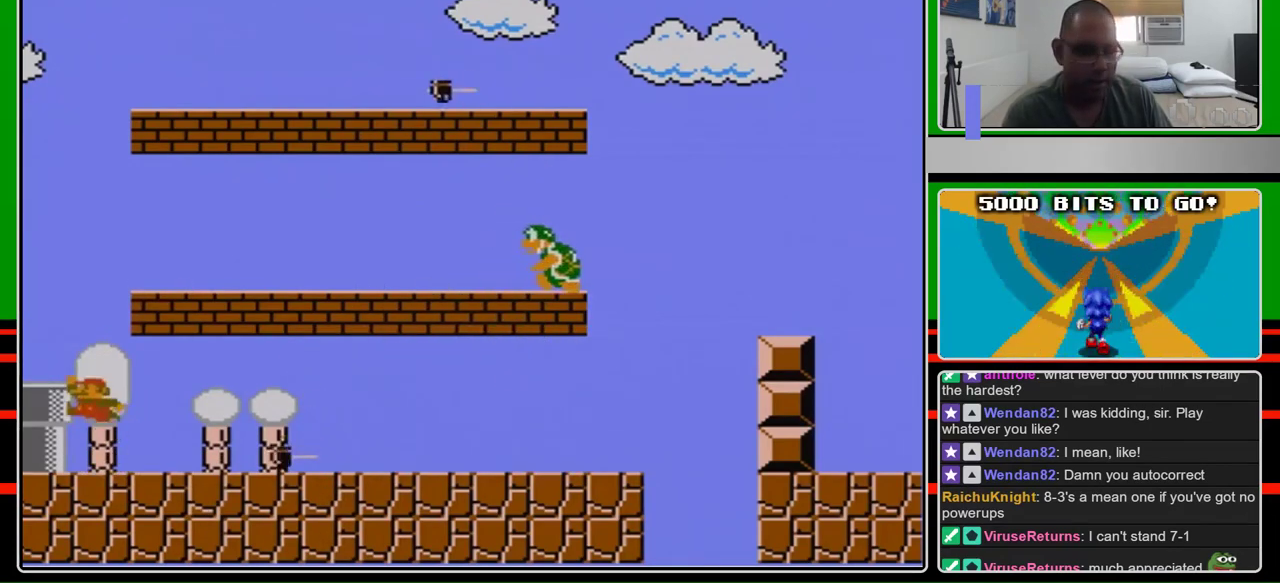
{"buttons": ["B", "DPAD_LEFT"], "events": [[167, "A", "down"], [300, "DPAD_LEFT", "down"], [367, "A", "up"]]}